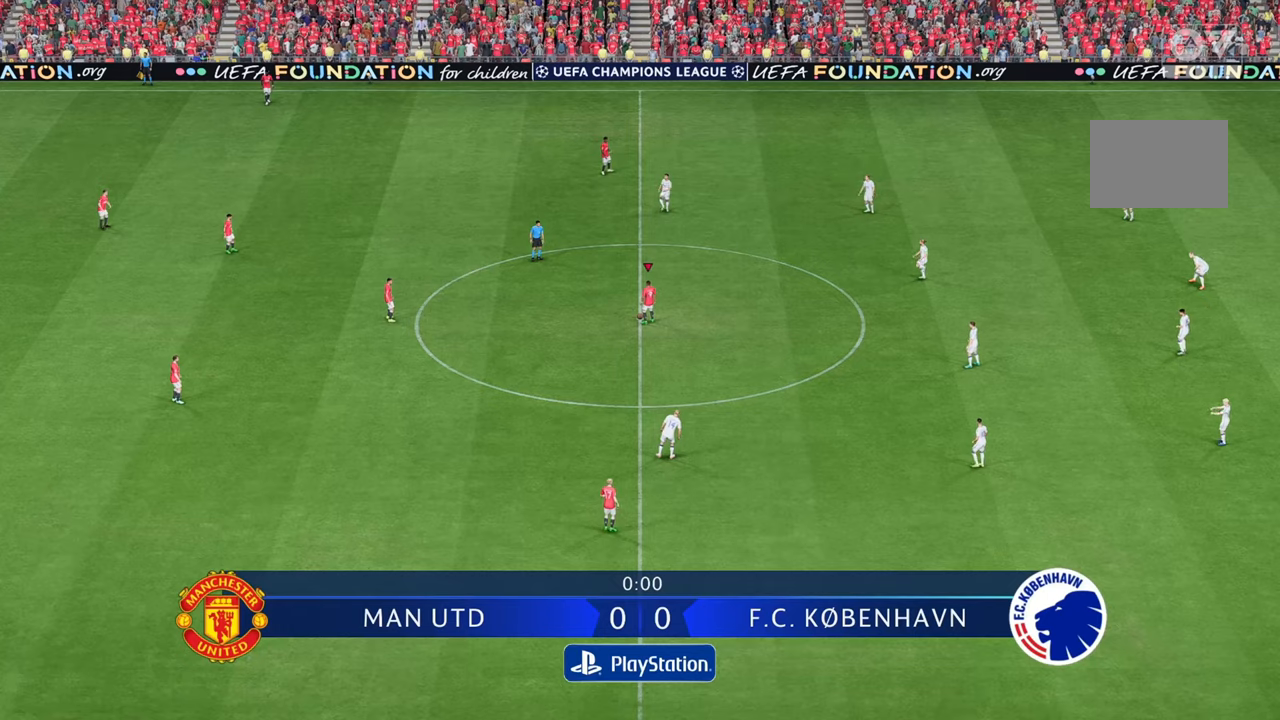
Gameplay with a controller (Xbox layout); each line is a JSON object with the inputs held at the frame after it (dt_ms = milliseconds from this image to that frame). "events" lists button and stick changes between this image and that frame as [ms after this image, input, new state], when the widget could be followed in between. Not read: L3 R3.
{"dt_ms": 500, "buttons": [], "left_stick": "left", "right_stick": "center", "events": [[117, "left_stick", "left"]]}
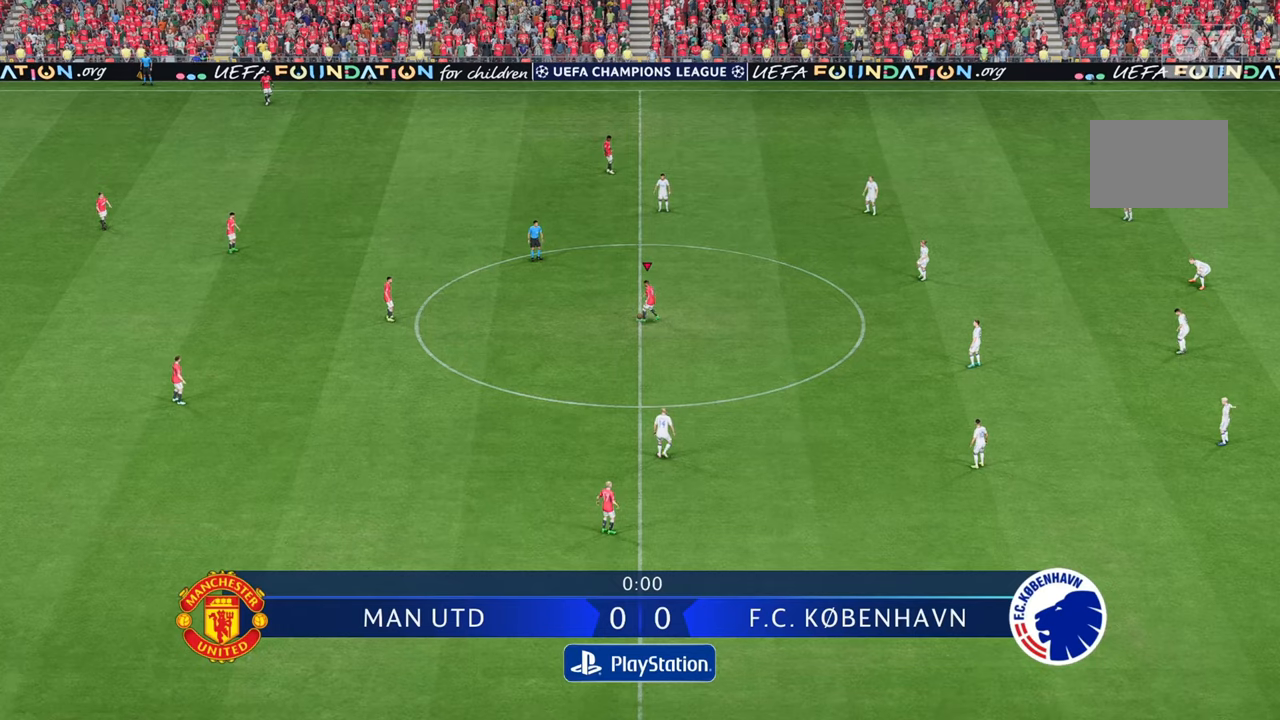
{"dt_ms": 500, "buttons": [], "left_stick": "left", "right_stick": "center", "events": []}
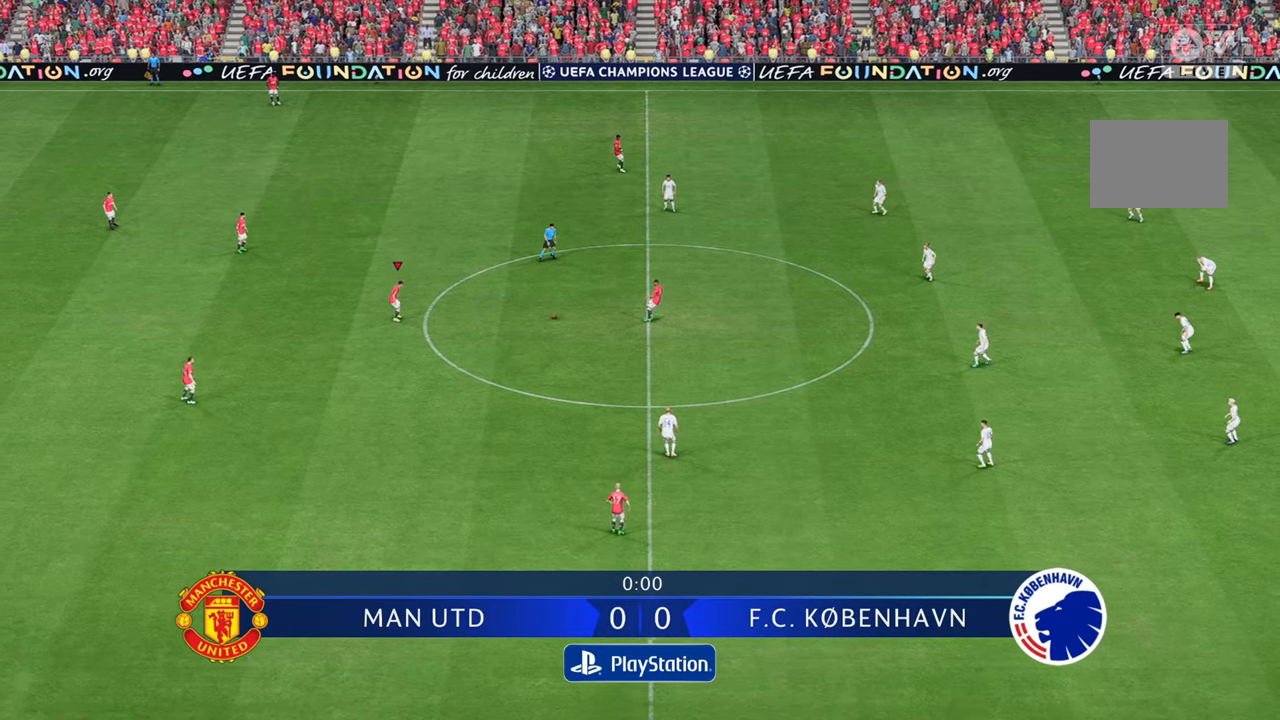
{"dt_ms": 500, "buttons": [], "left_stick": "up-left", "right_stick": "center", "events": [[133, "left_stick", "up-left"]]}
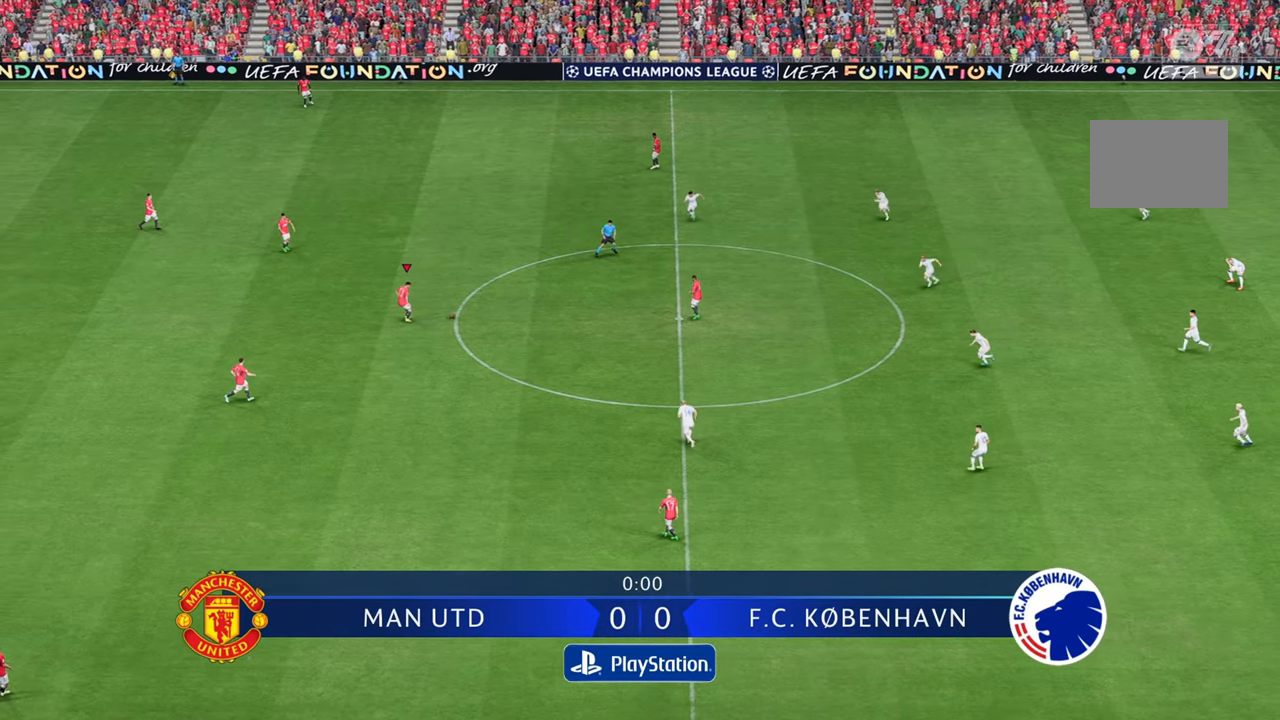
{"dt_ms": 500, "buttons": [], "left_stick": "up-left", "right_stick": "center", "events": []}
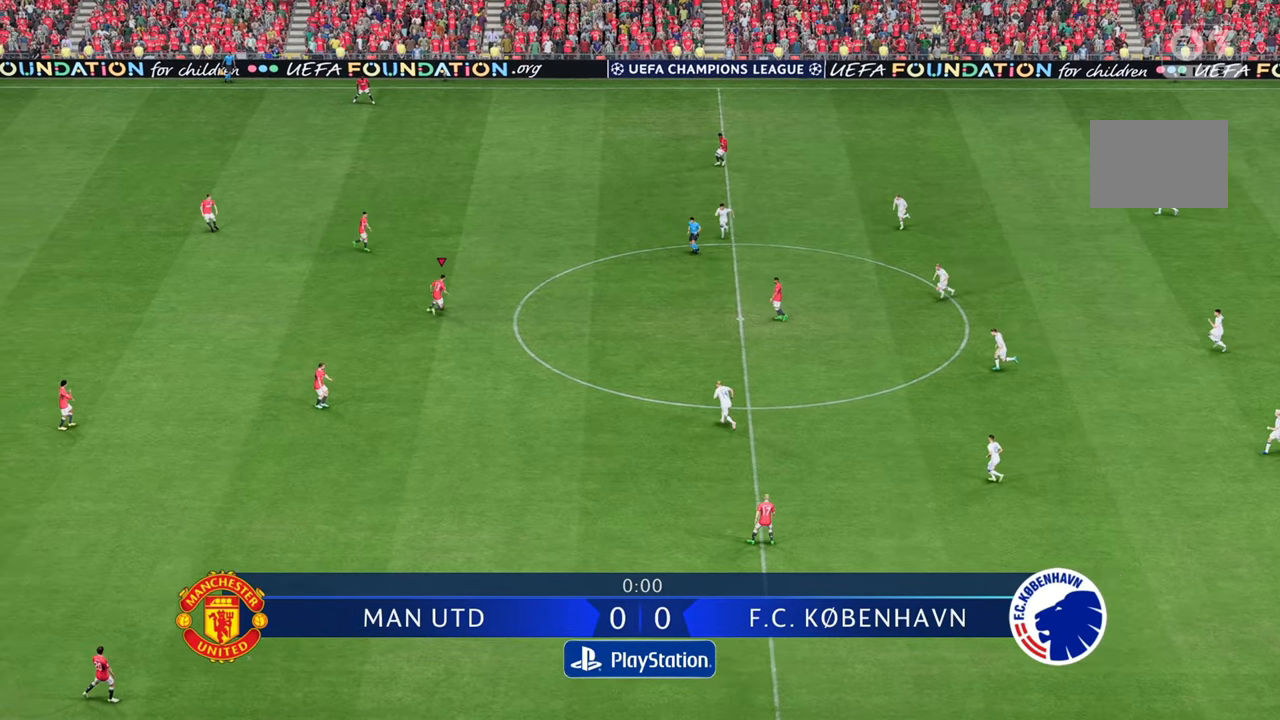
{"dt_ms": 500, "buttons": [], "left_stick": "up-right", "right_stick": "center", "events": [[67, "left_stick", "up"], [317, "left_stick", "up-right"]]}
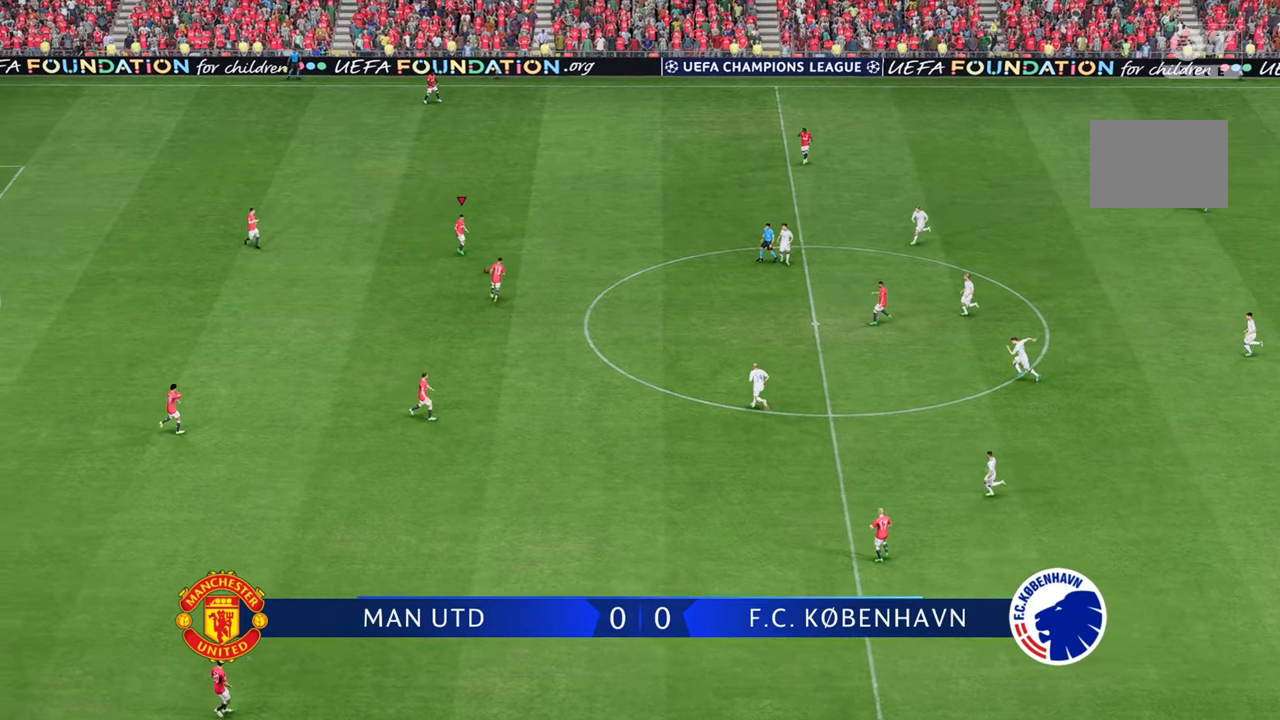
{"dt_ms": 500, "buttons": [], "left_stick": "up-right", "right_stick": "center", "events": []}
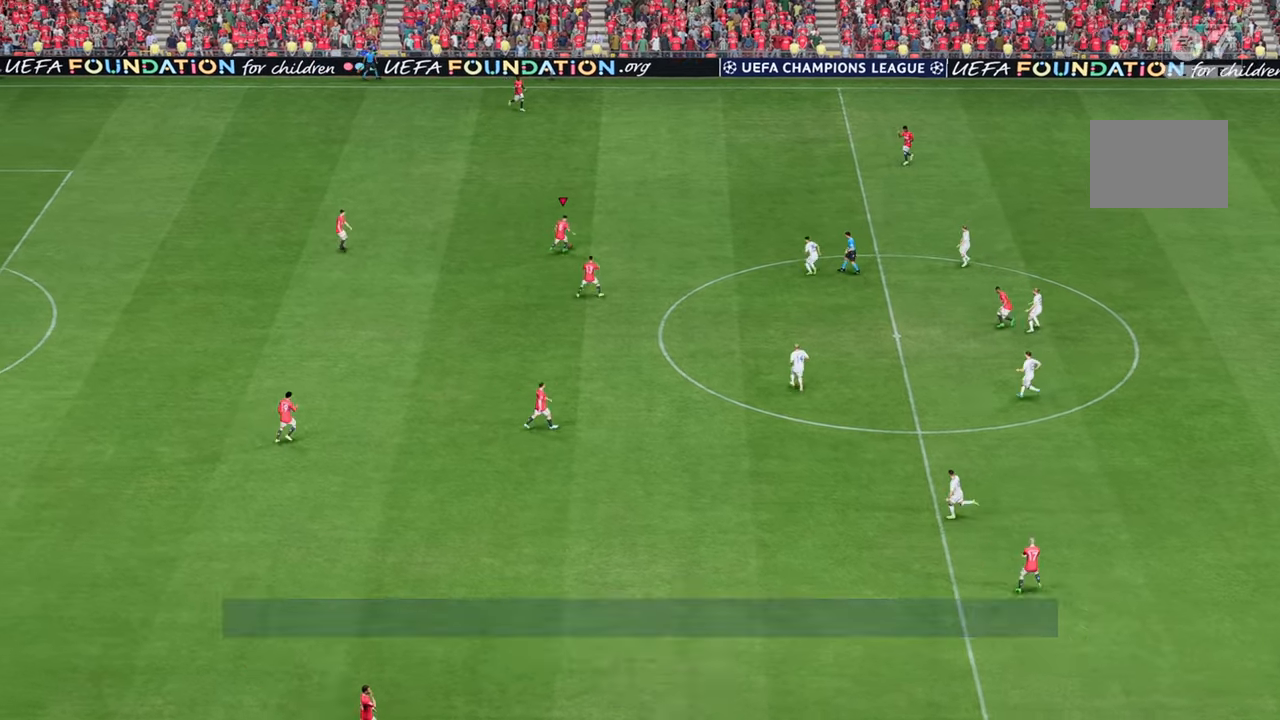
{"dt_ms": 500, "buttons": ["R2"], "left_stick": "up-right", "right_stick": "center", "events": [[383, "R2", "down"]]}
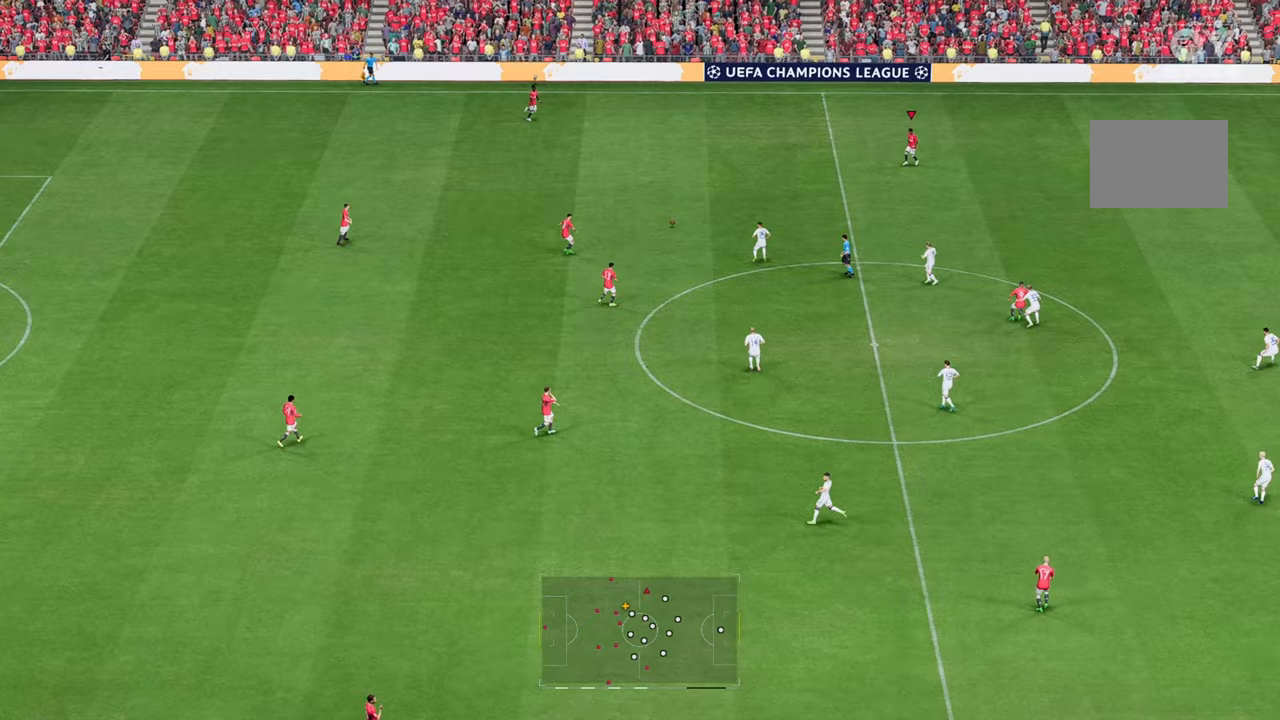
{"dt_ms": 500, "buttons": ["R2"], "left_stick": "right", "right_stick": "center", "events": [[250, "left_stick", "right"]]}
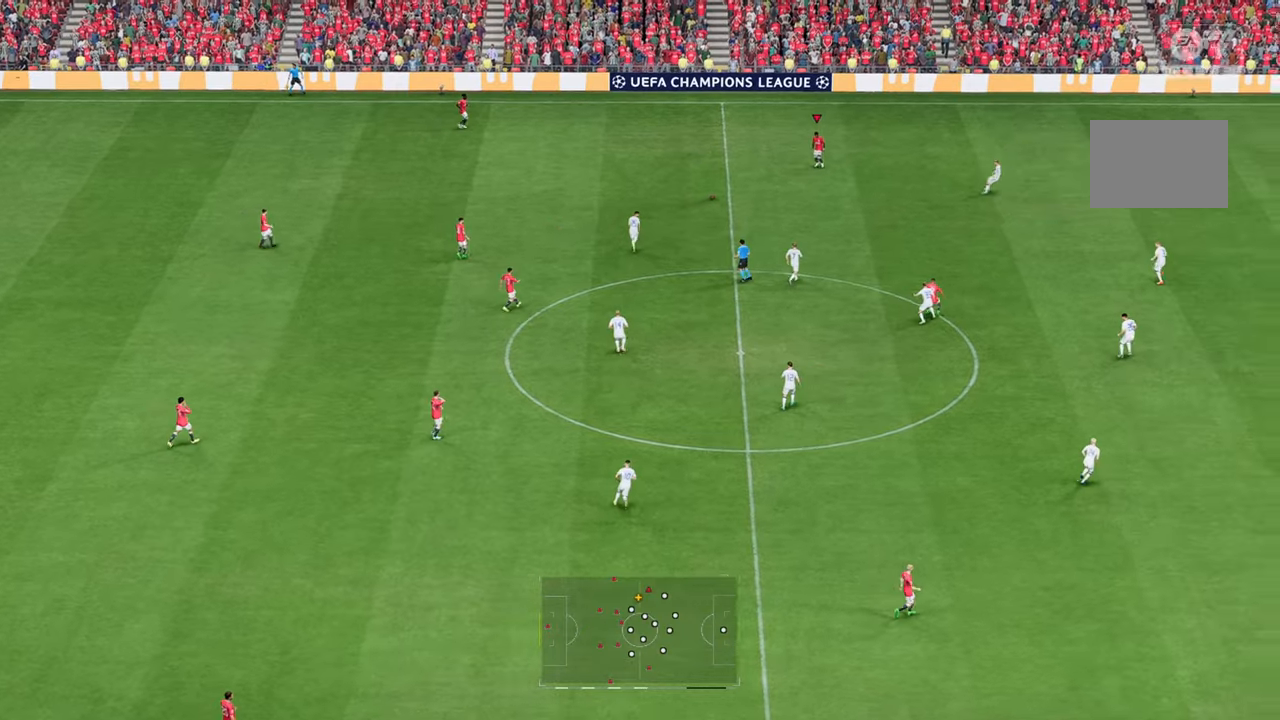
{"dt_ms": 500, "buttons": ["R2"], "left_stick": "right", "right_stick": "center", "events": [[67, "R2", "up"], [133, "R2", "down"]]}
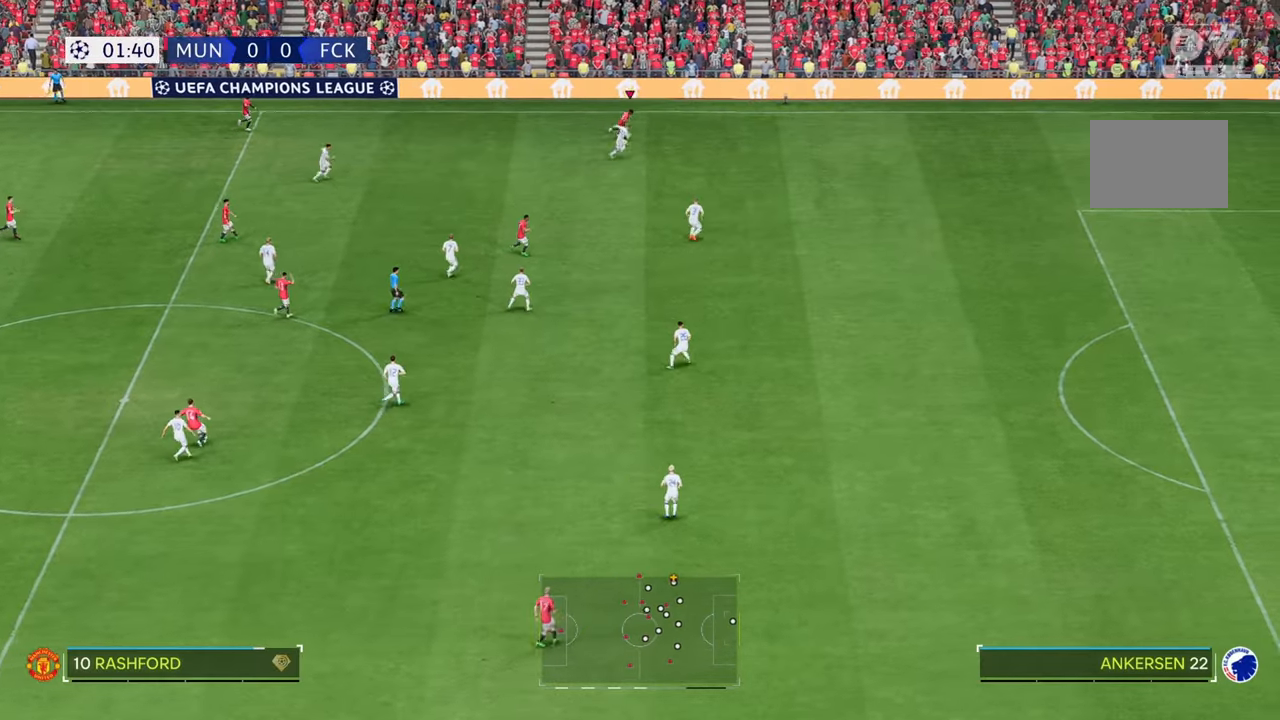
{"dt_ms": 1000, "buttons": ["R2"], "left_stick": "right", "right_stick": "center"}
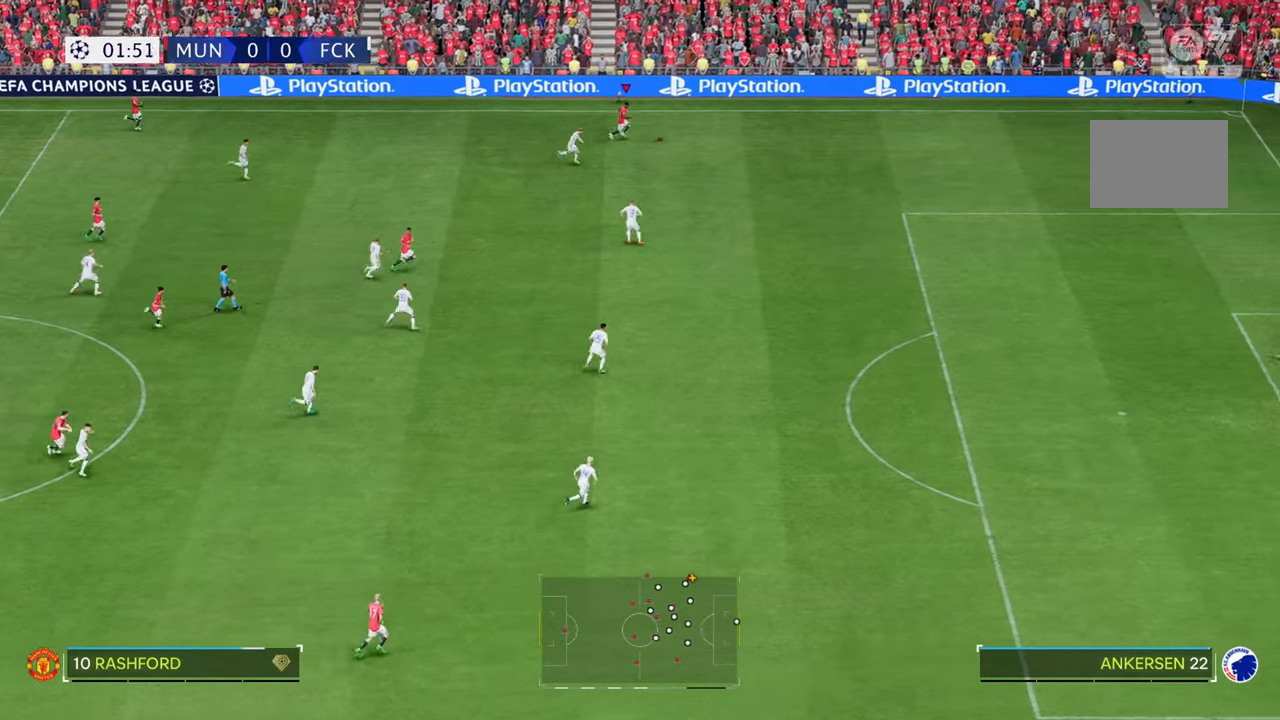
{"dt_ms": 500, "buttons": ["R2"], "left_stick": "down-right", "right_stick": "center", "events": [[67, "left_stick", "down-right"]]}
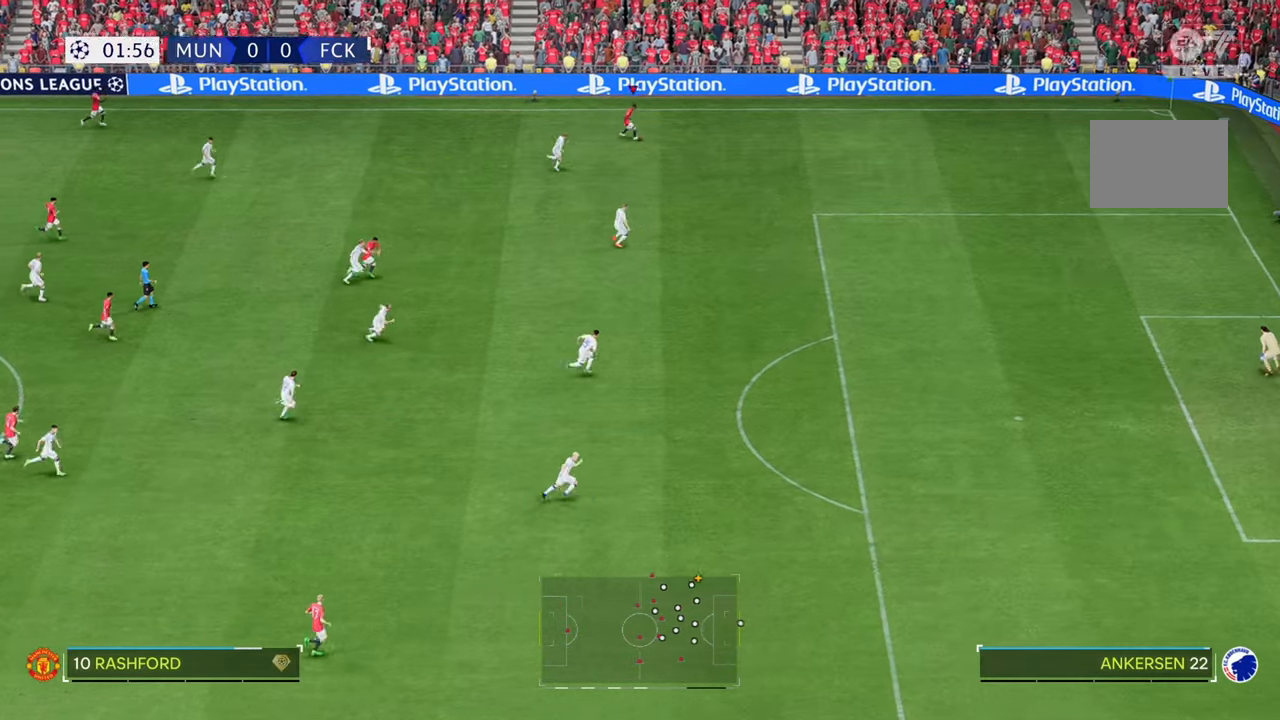
{"dt_ms": 500, "buttons": ["R2"], "left_stick": "down-right", "right_stick": "center", "events": []}
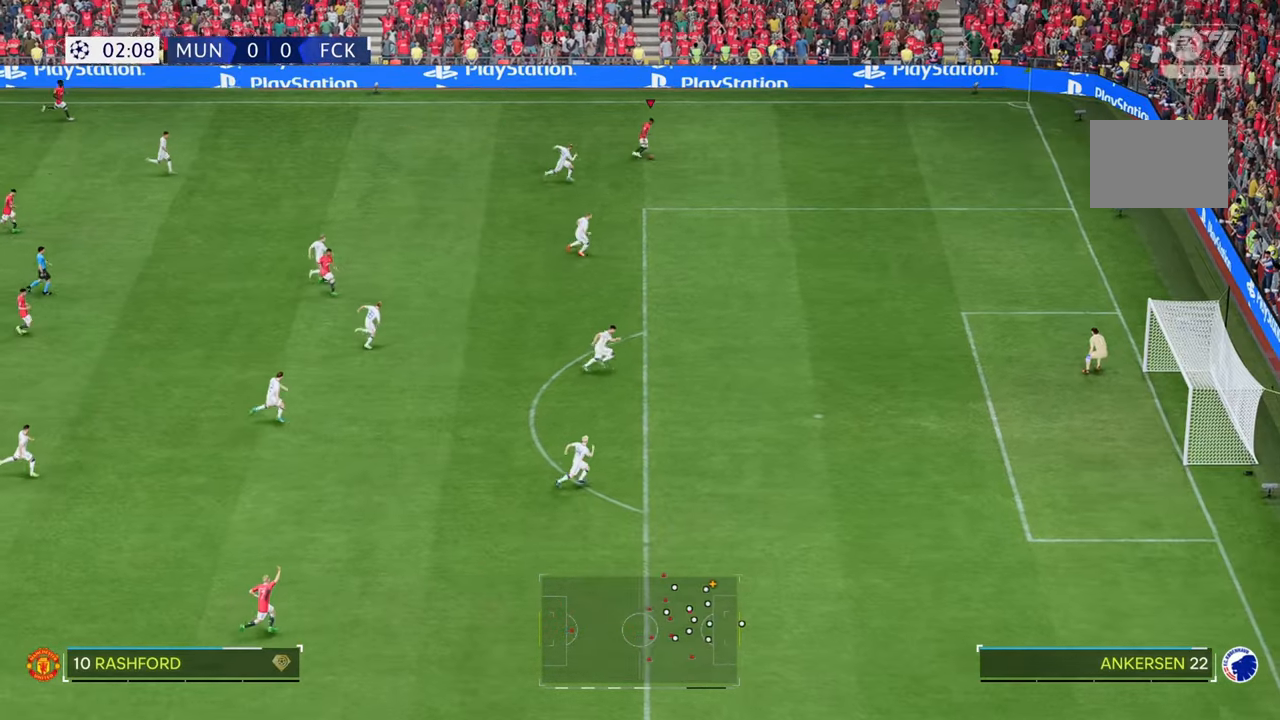
{"dt_ms": 500, "buttons": ["R2"], "left_stick": "down-right", "right_stick": "center", "events": []}
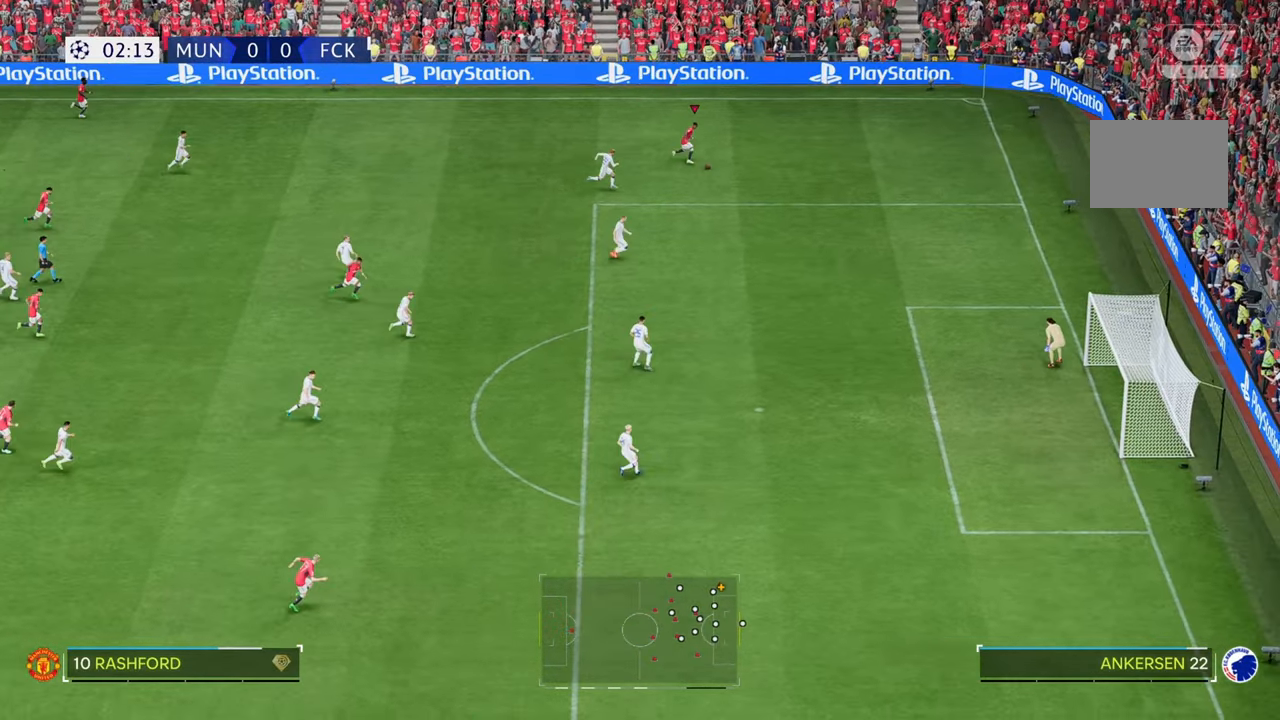
{"dt_ms": 500, "buttons": [], "left_stick": "down", "right_stick": "center", "events": [[350, "R2", "up"], [383, "left_stick", "down"]]}
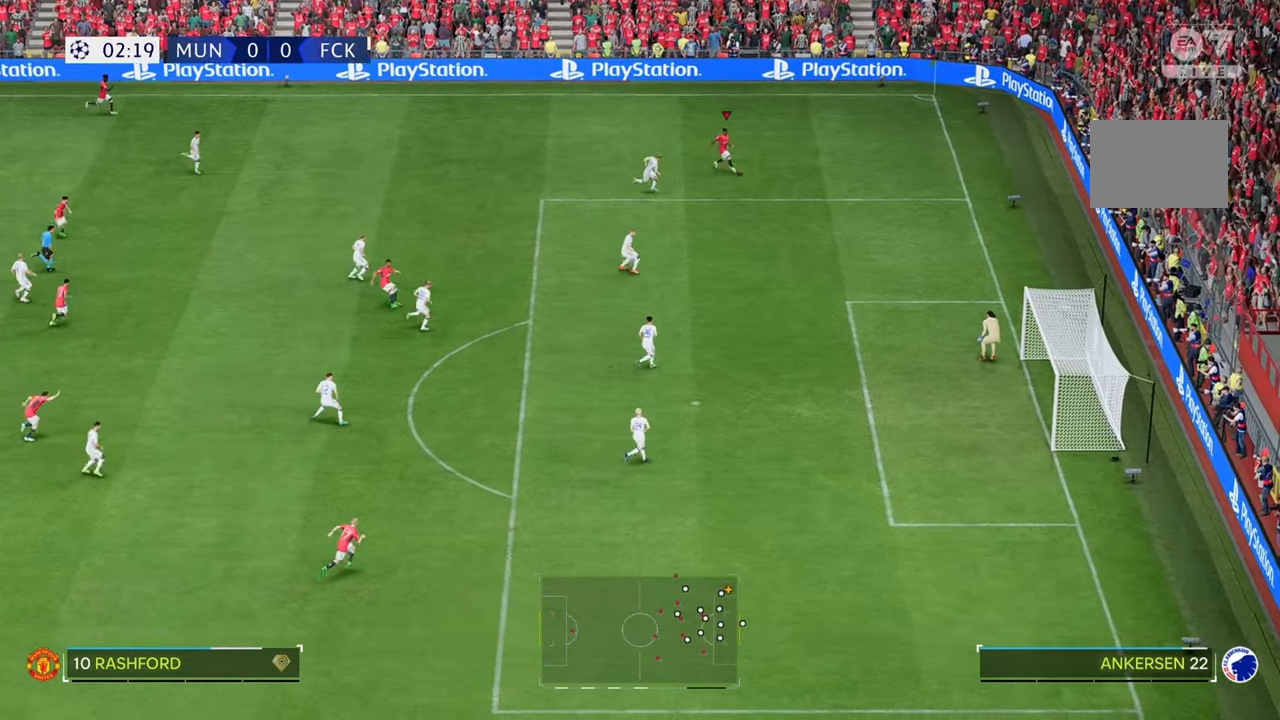
{"dt_ms": 500, "buttons": [], "left_stick": "up-right", "right_stick": "center", "events": [[500, "left_stick", "up-right"]]}
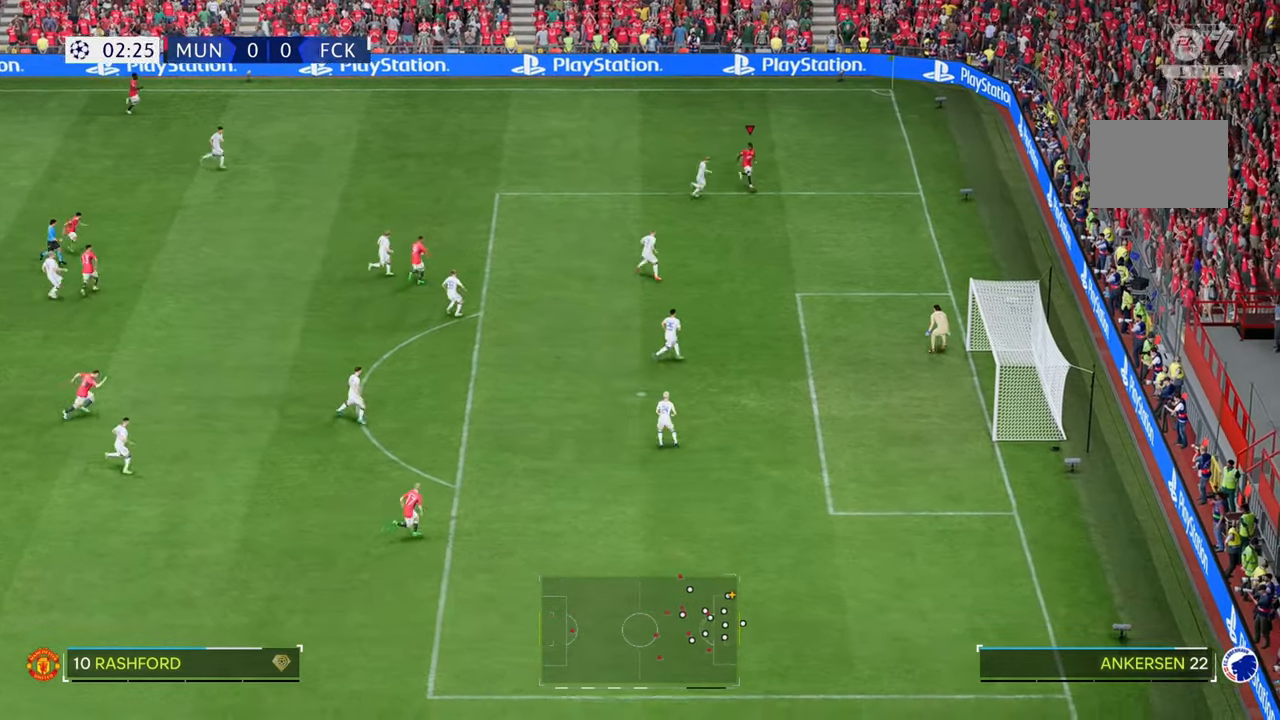
{"dt_ms": 500, "buttons": [], "left_stick": "up-left", "right_stick": "center", "events": [[100, "left_stick", "up"], [350, "left_stick", "up-left"]]}
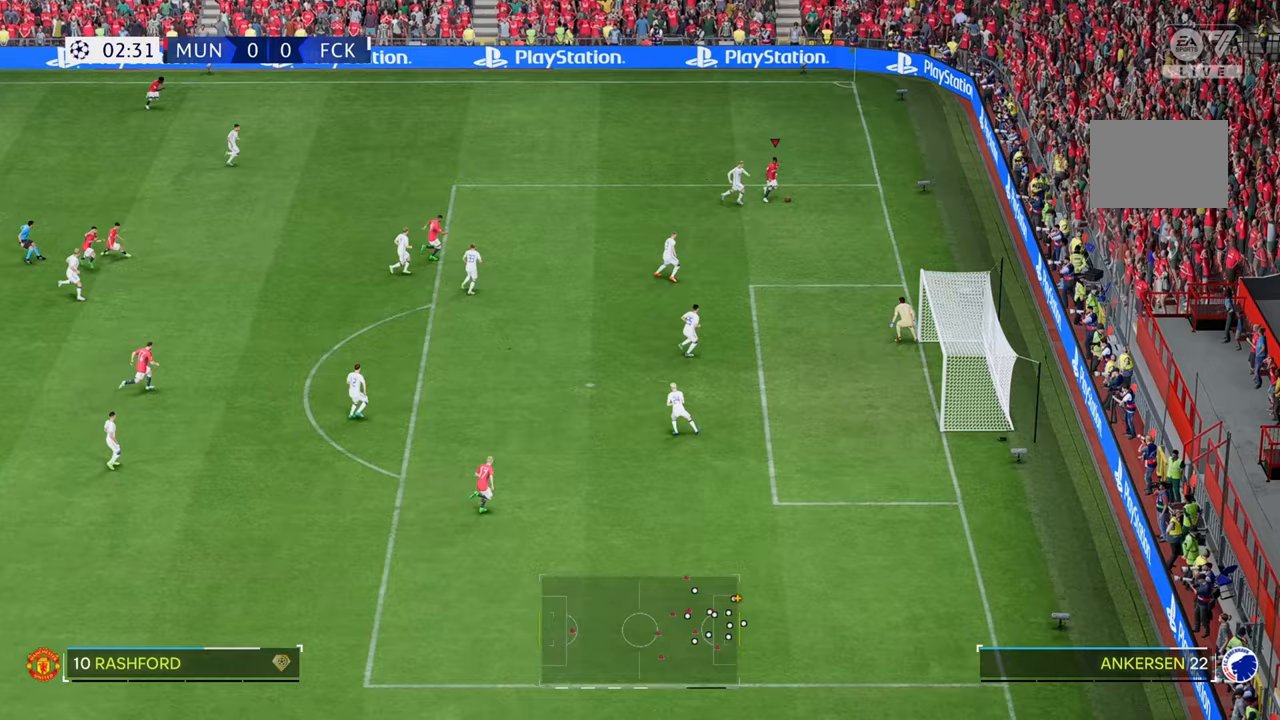
{"dt_ms": 500, "buttons": [], "left_stick": "up", "right_stick": "center", "events": [[50, "left_stick", "left"], [250, "left_stick", "up-left"], [500, "left_stick", "up"]]}
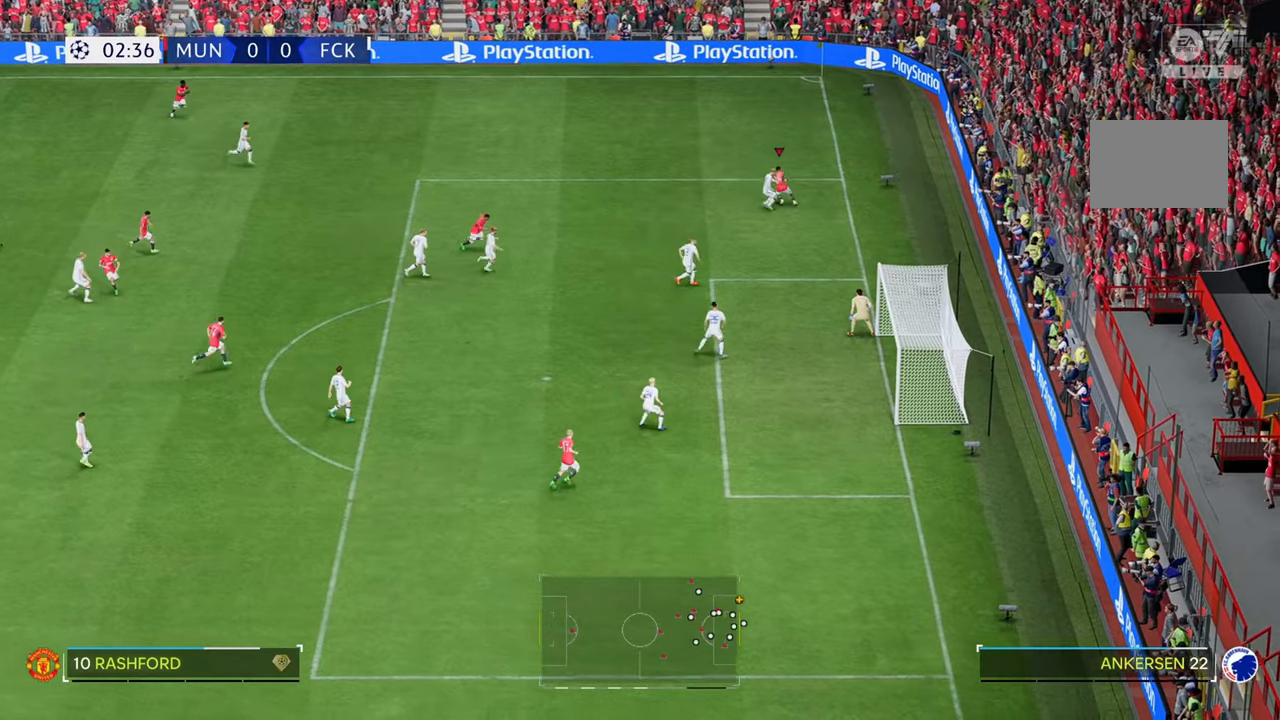
{"dt_ms": 500, "buttons": [], "left_stick": "left", "right_stick": "center", "events": [[233, "left_stick", "up-left"], [383, "left_stick", "left"]]}
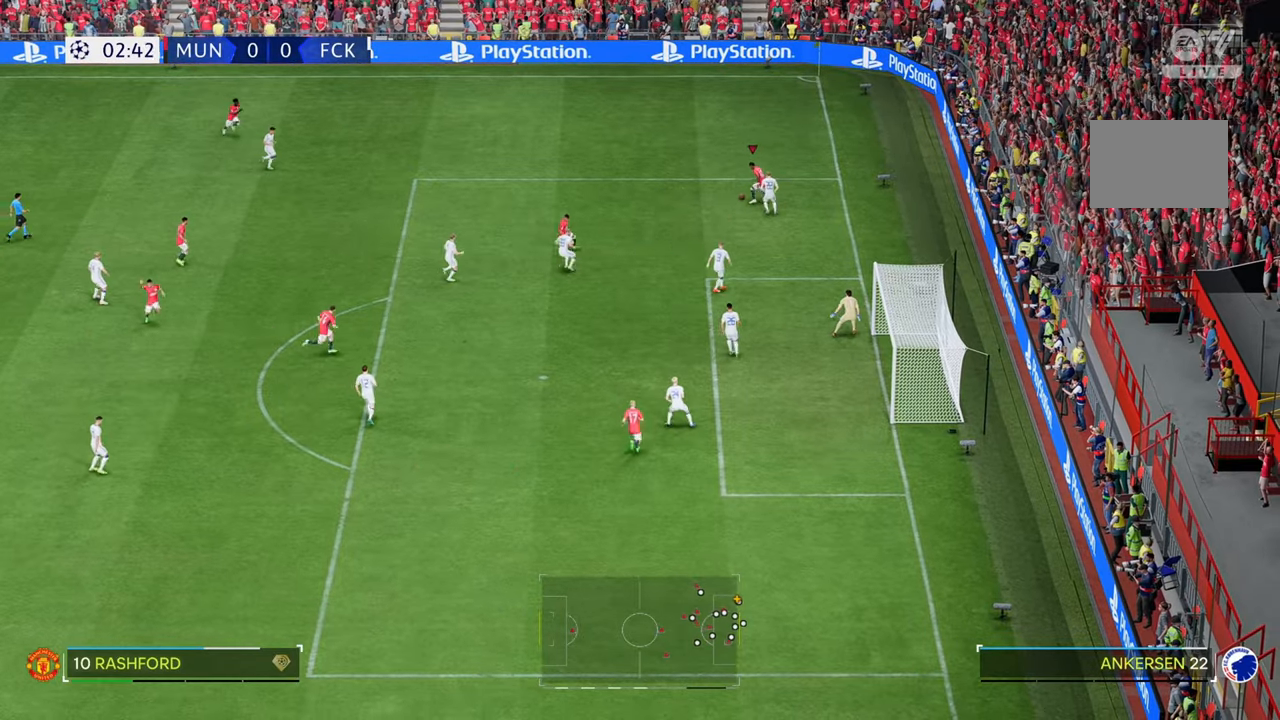
{"dt_ms": 500, "buttons": [], "left_stick": "left", "right_stick": "center", "events": [[117, "left_stick", "down-left"], [217, "left_stick", "down"], [317, "left_stick", "down-left"], [433, "left_stick", "left"]]}
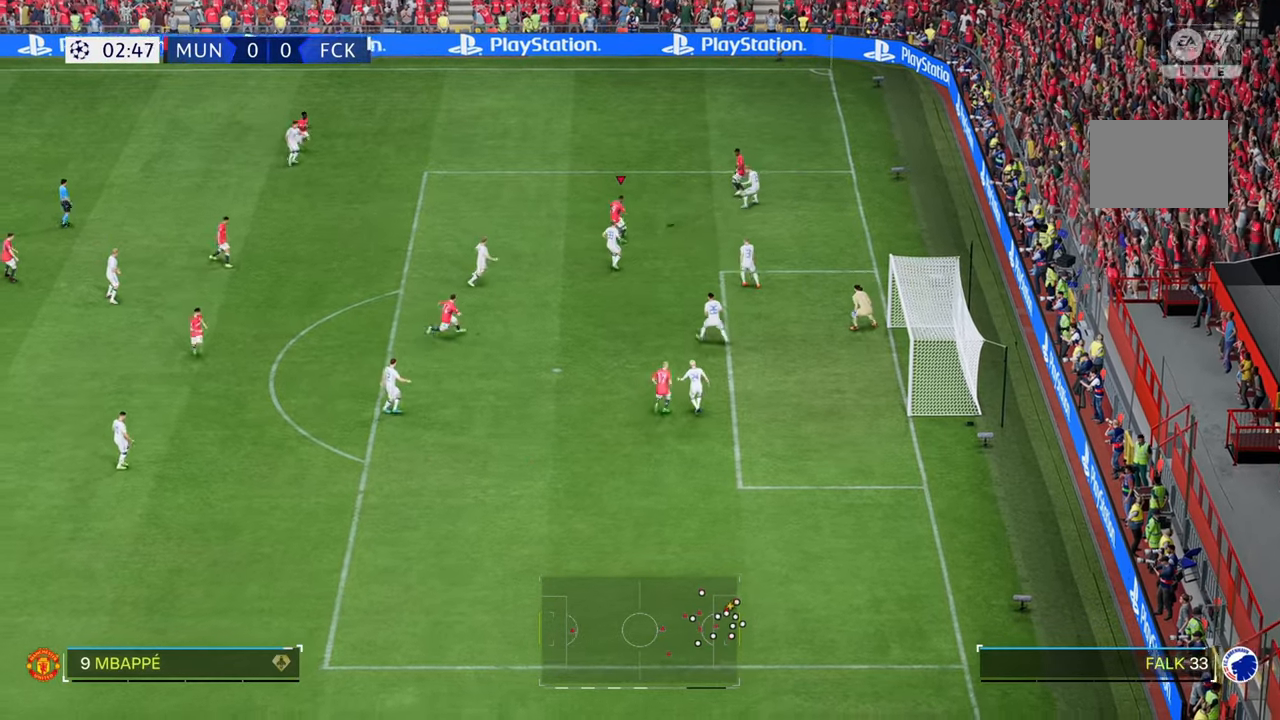
{"dt_ms": 500, "buttons": [], "left_stick": "down", "right_stick": "center", "events": [[400, "left_stick", "down"]]}
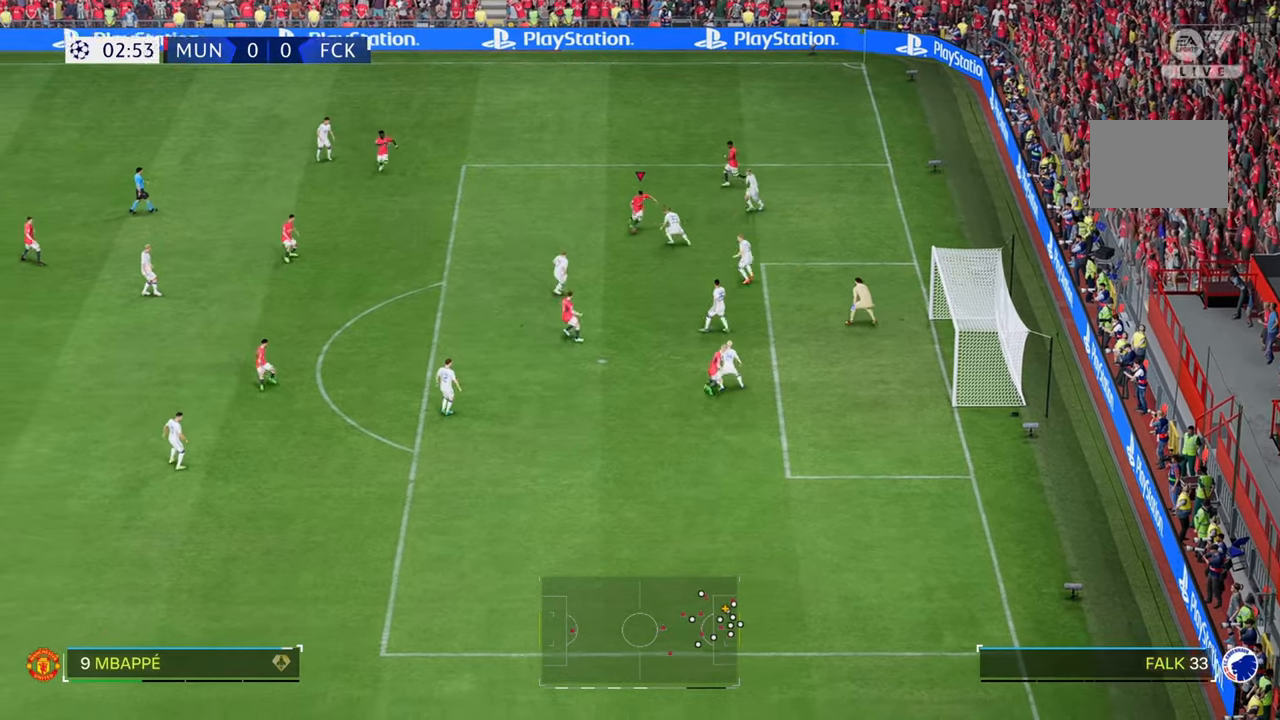
{"dt_ms": 500, "buttons": [], "left_stick": "down-right", "right_stick": "center", "events": [[333, "left_stick", "down-right"]]}
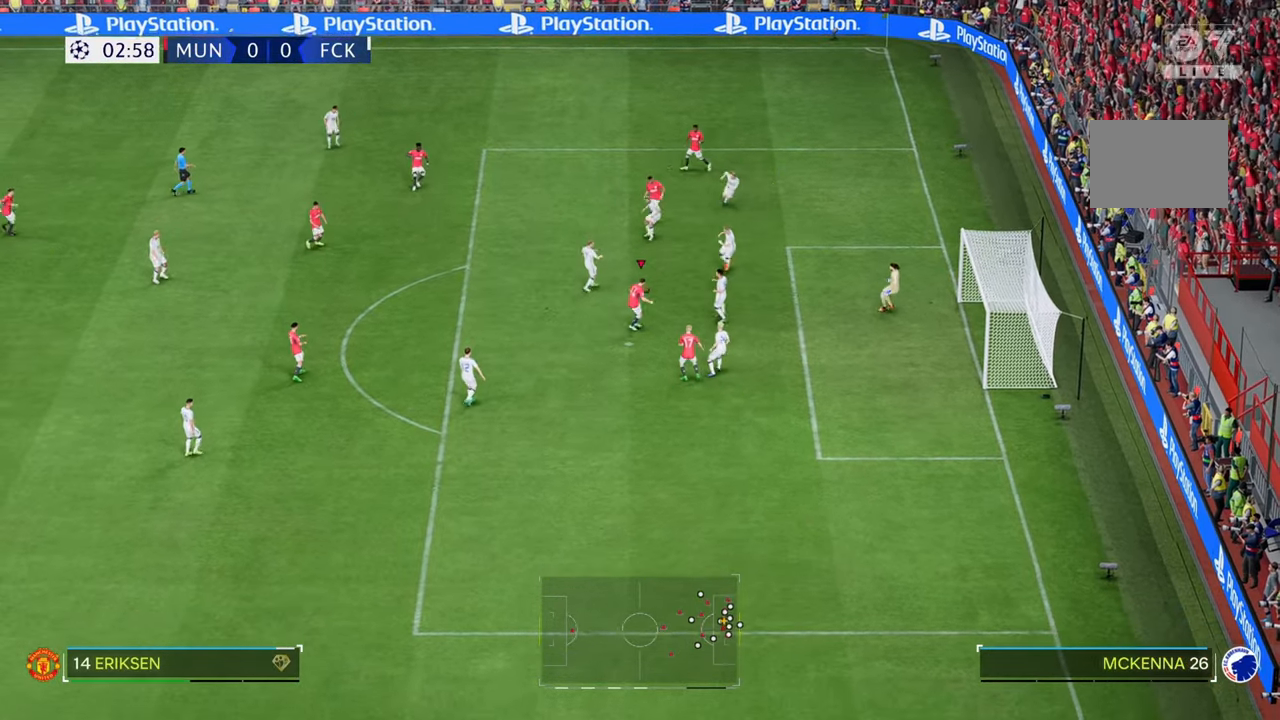
{"dt_ms": 500, "buttons": [], "left_stick": "right", "right_stick": "center", "events": [[133, "left_stick", "right"]]}
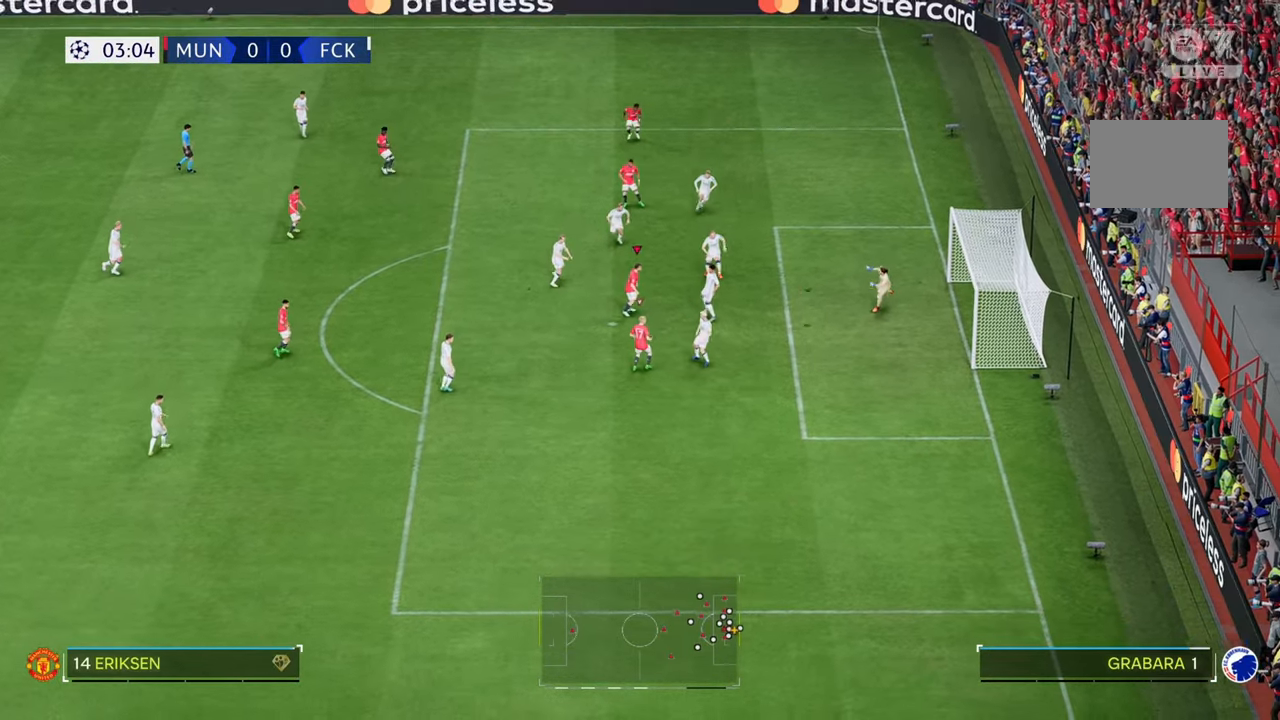
{"dt_ms": 500, "buttons": [], "left_stick": "down-right", "right_stick": "center", "events": [[33, "left_stick", "down-right"]]}
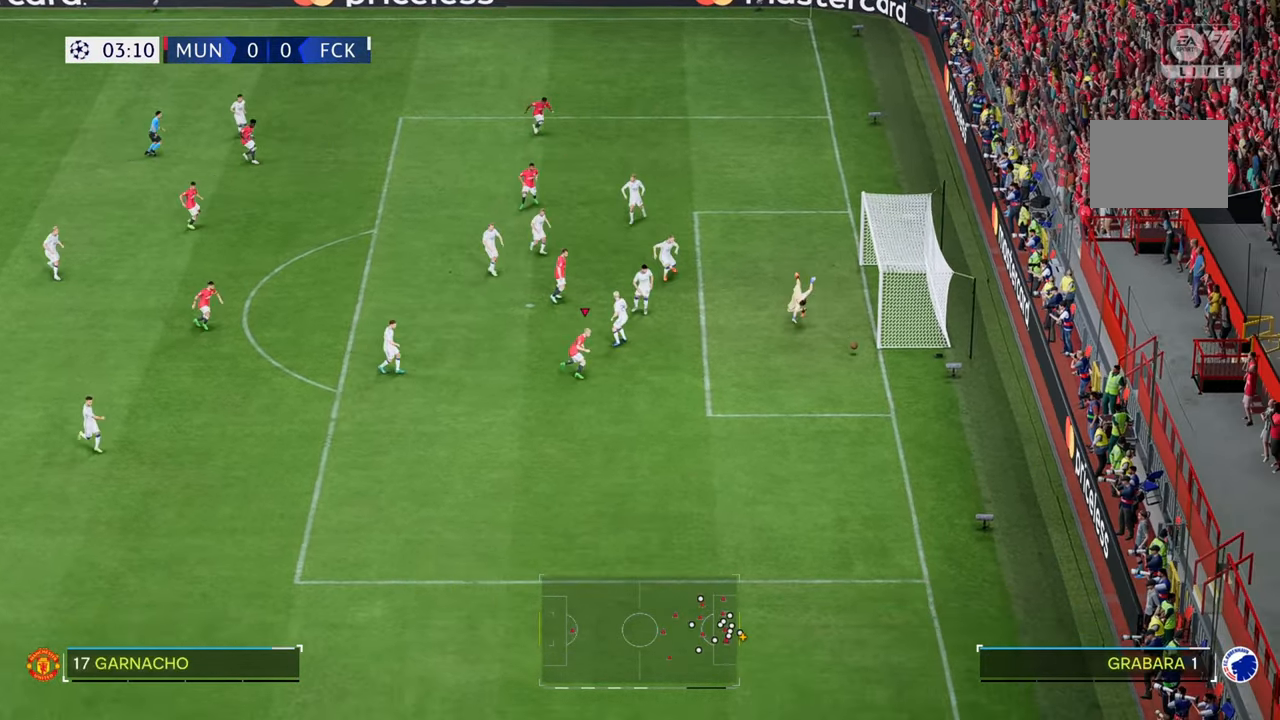
{"dt_ms": 500, "buttons": [], "left_stick": "down-right", "right_stick": "center", "events": []}
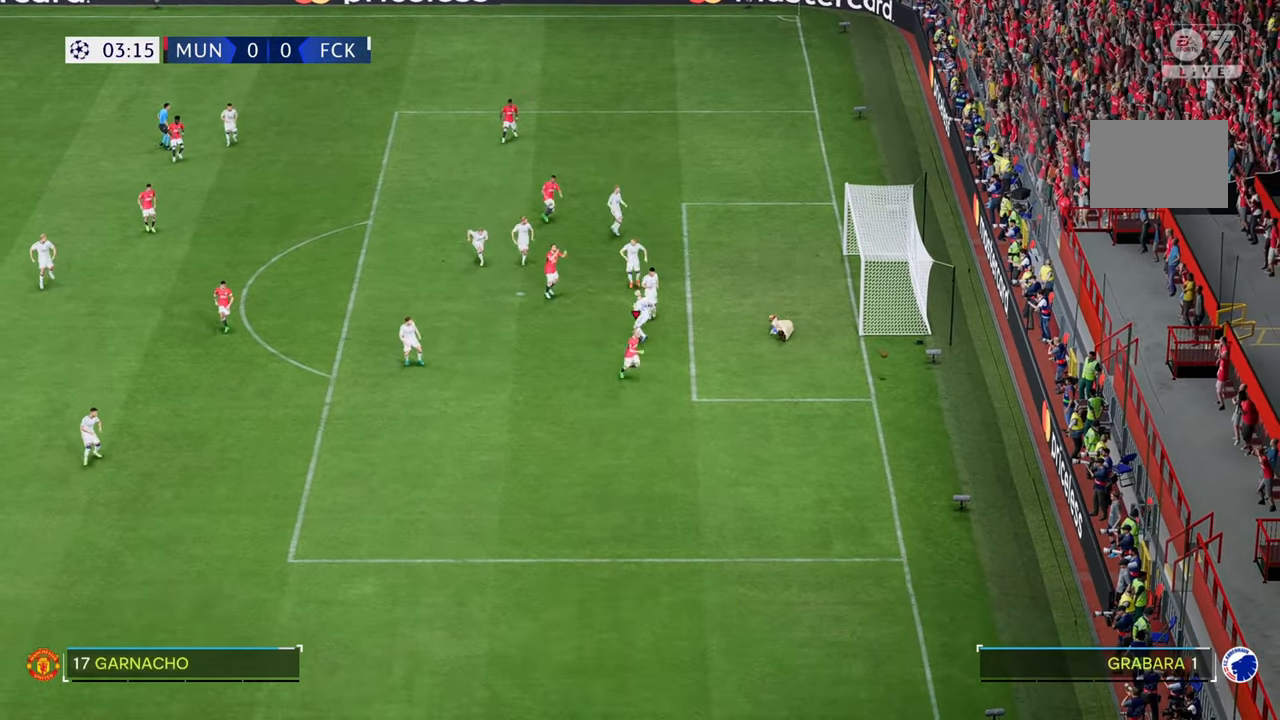
{"dt_ms": 500, "buttons": ["R2"], "left_stick": "down-right", "right_stick": "center", "events": [[183, "R2", "down"]]}
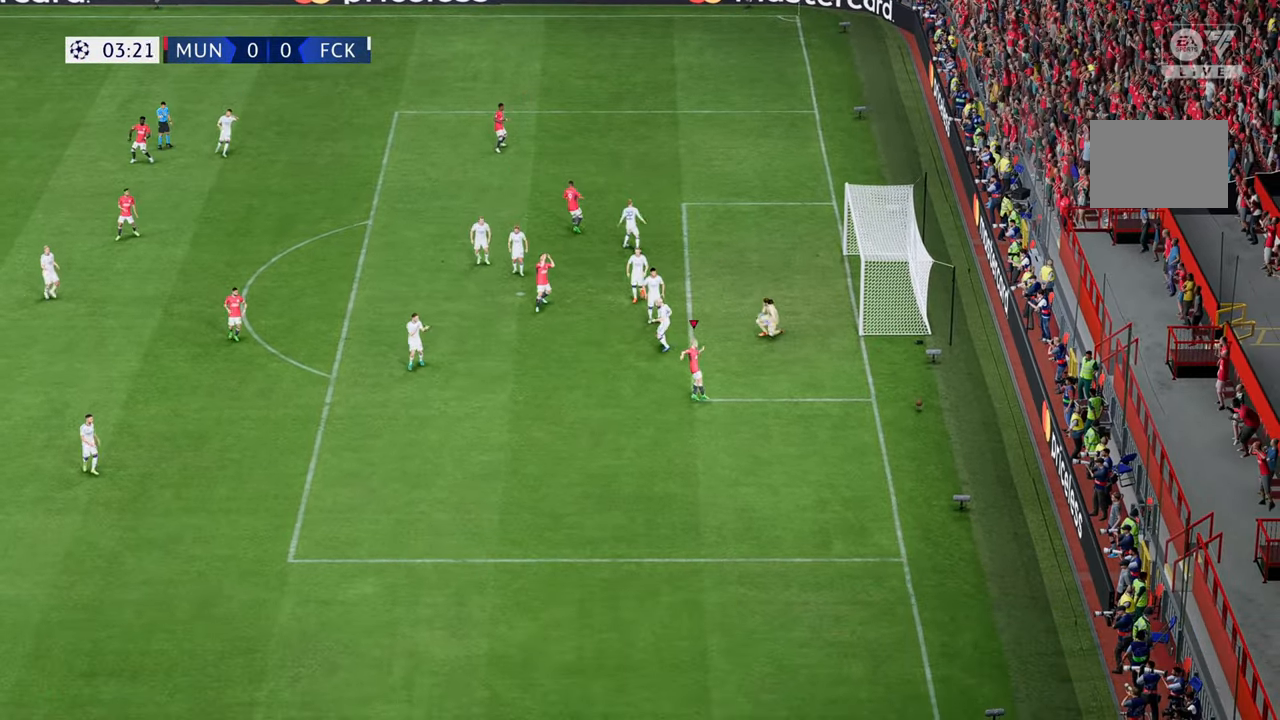
{"dt_ms": 500, "buttons": [], "left_stick": "down-right", "right_stick": "center", "events": [[50, "R2", "up"]]}
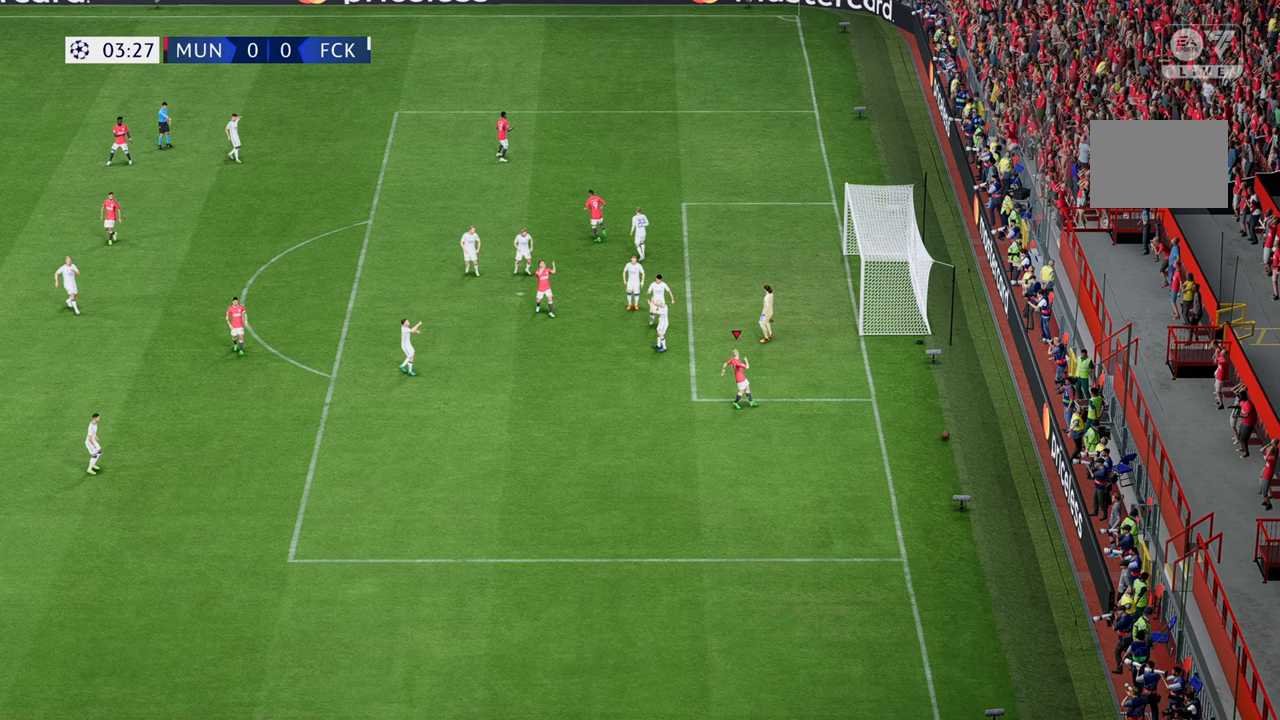
{"dt_ms": 500, "buttons": [], "left_stick": "down", "right_stick": "center", "events": [[133, "left_stick", "down"]]}